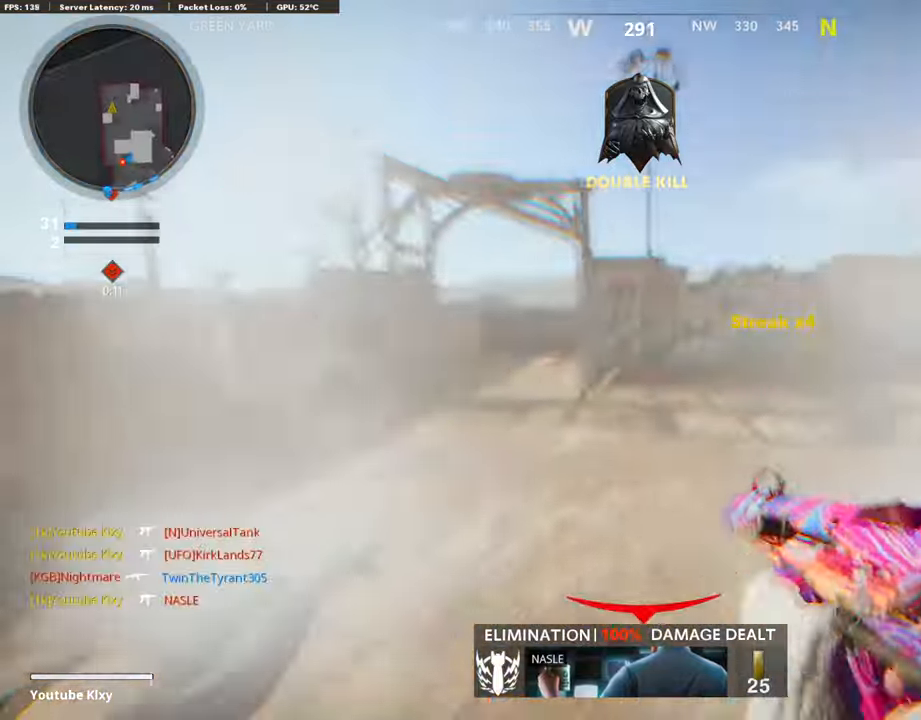
Gameplay with a controller (PlayStation layout); each line is a JSON object with the inputs held at the frame after it. "events" lists button and stick changes between this image and that frame as [ms after this image, input, new state], when the widget could be followed in between.
{"buttons": [], "left_stick": "up", "right_stick": "center", "events": [[17, "R3", "up"], [85, "L3", "down"], [85, "R3", "down"], [118, "right_stick", "right"], [185, "L1", "down"], [219, "L3", "up"], [219, "R3", "up"], [286, "left_stick", "center"], [320, "L1", "up"], [404, "left_stick", "left"], [488, "right_stick", "center"], [505, "left_stick", "up"]]}
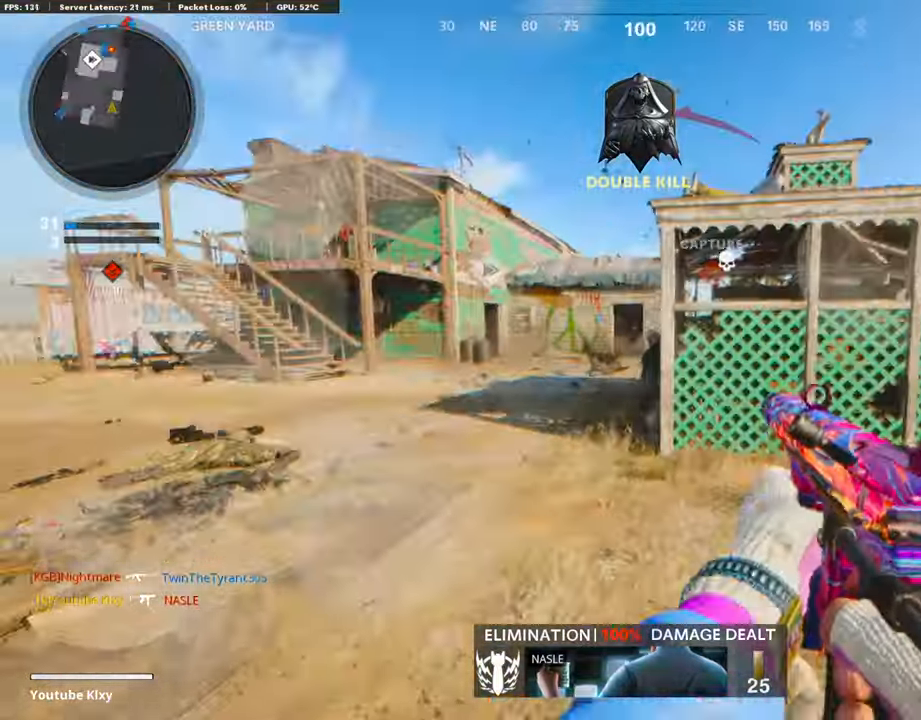
{"buttons": [], "left_stick": "up", "right_stick": "center", "events": [[17, "right_stick", "right"], [50, "SQUARE", "down"], [50, "right_stick", "center"], [84, "L3", "down"], [185, "SQUARE", "up"], [269, "left_stick", "up-left"], [488, "L3", "up"], [488, "left_stick", "up"]]}
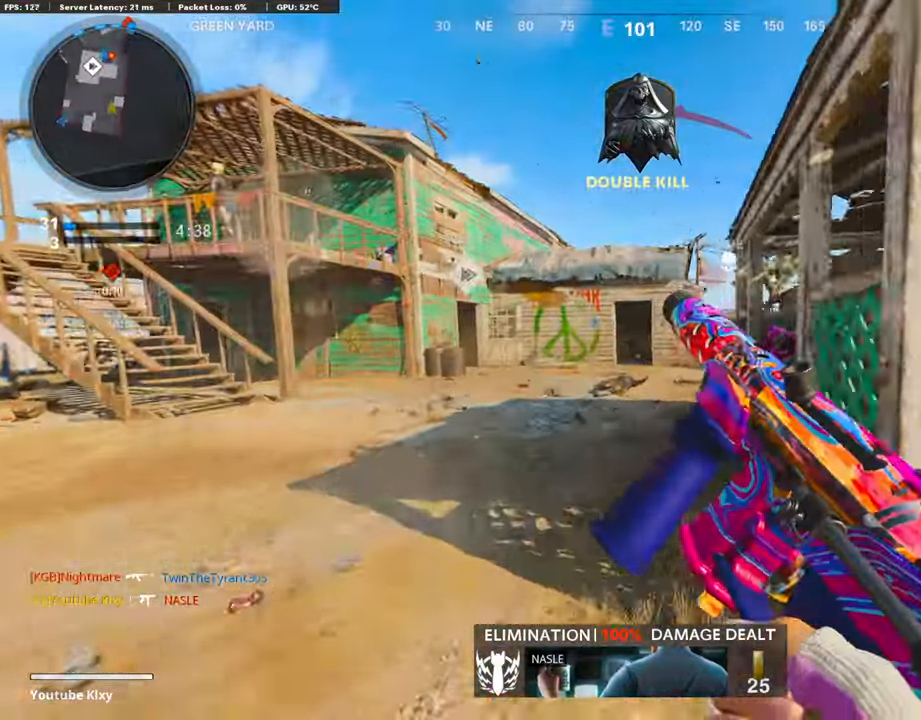
{"buttons": [], "left_stick": "up", "right_stick": "center", "events": []}
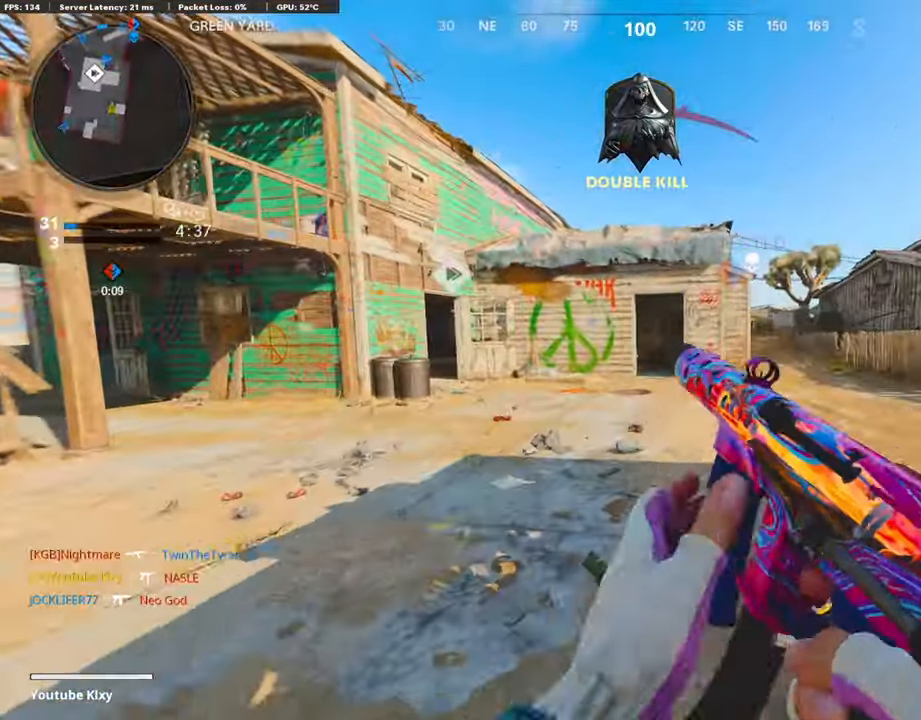
{"buttons": [], "left_stick": "up", "right_stick": "center", "events": [[218, "right_stick", "right"], [336, "right_stick", "center"]]}
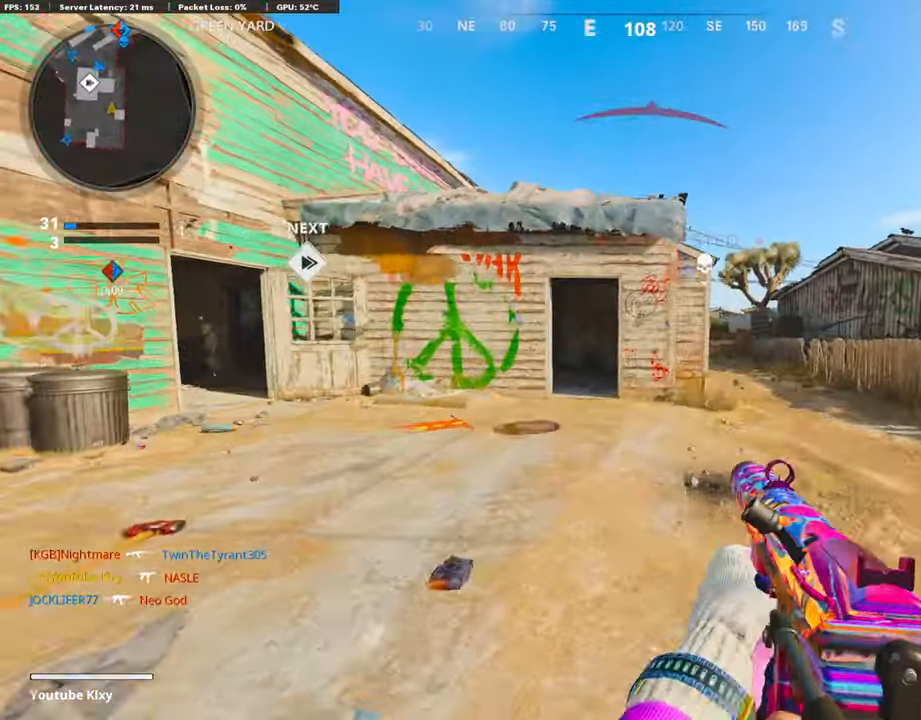
{"buttons": ["TRIANGLE"], "left_stick": "down-right", "right_stick": "center", "events": [[152, "right_stick", "left"], [236, "right_stick", "center"], [286, "CROSS", "down"], [370, "left_stick", "right"], [404, "CROSS", "up"], [454, "TRIANGLE", "down"], [471, "left_stick", "down-right"]]}
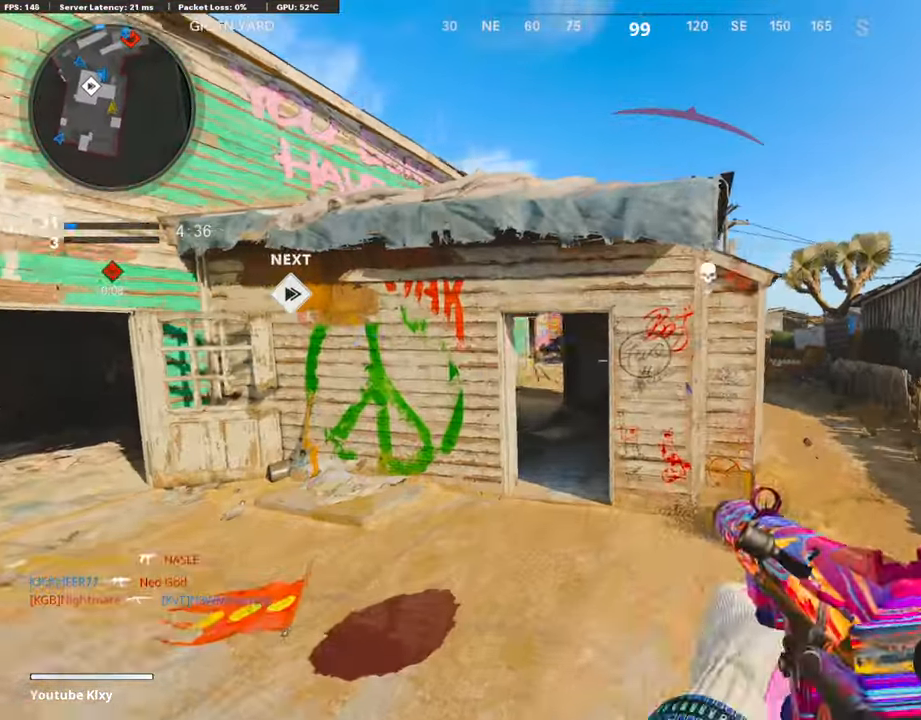
{"buttons": ["L3"], "left_stick": "up-right", "right_stick": "center", "events": [[50, "TRIANGLE", "up"], [67, "left_stick", "center"], [118, "TRIANGLE", "down"], [235, "TRIANGLE", "up"], [252, "left_stick", "up-right"], [370, "L3", "down"]]}
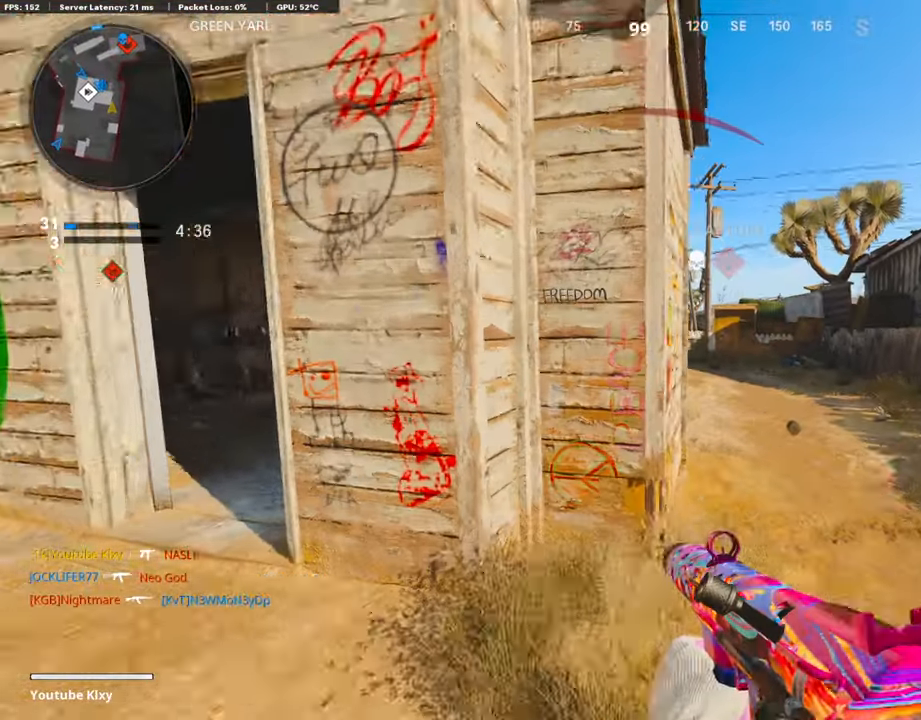
{"buttons": ["L3", "R3"], "left_stick": "up-right", "right_stick": "center", "events": [[135, "L3", "up"], [202, "R3", "down"], [337, "R3", "up"], [404, "L3", "down"], [437, "R3", "down"]]}
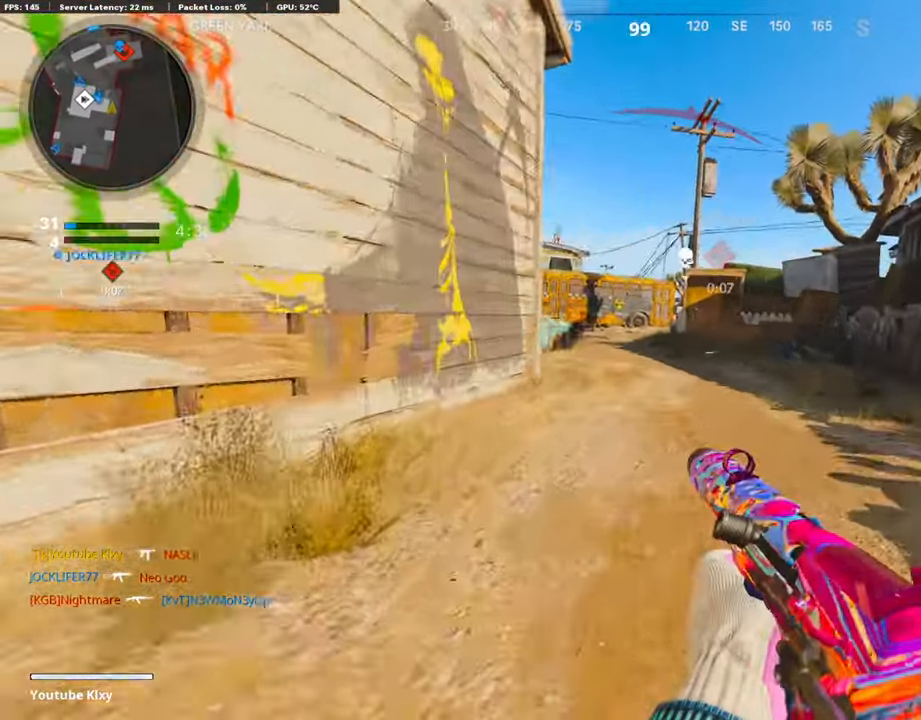
{"buttons": ["CROSS"], "left_stick": "up-right", "right_stick": "center", "events": [[33, "L3", "up"], [50, "R3", "up"], [201, "right_stick", "left"], [336, "right_stick", "center"], [403, "CROSS", "down"]]}
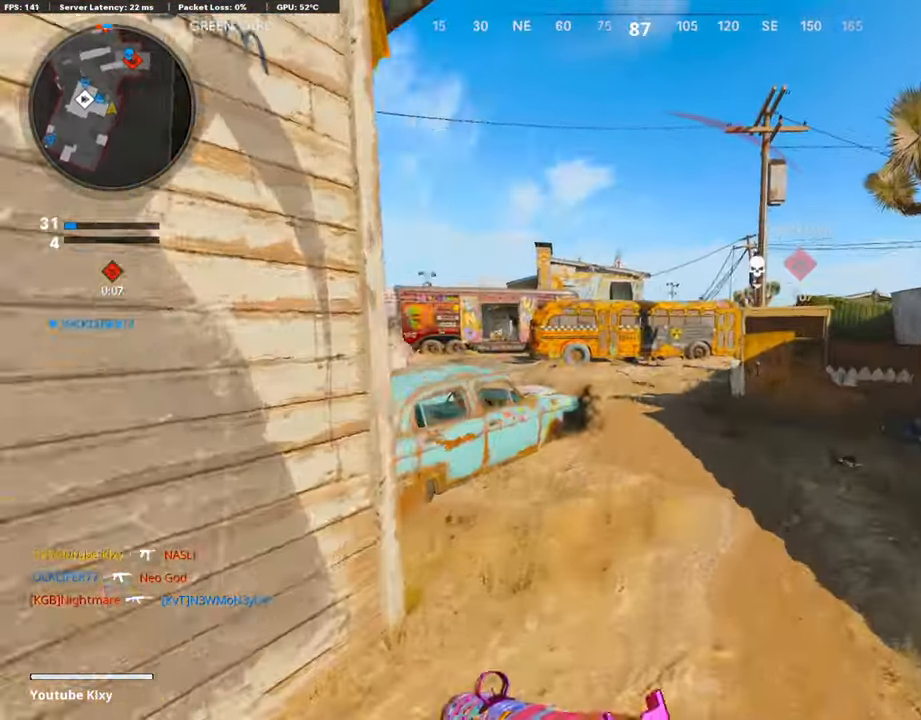
{"buttons": ["L3"], "left_stick": "up-right", "right_stick": "center", "events": [[51, "CROSS", "up"], [101, "TRIANGLE", "down"], [101, "left_stick", "right"], [185, "TRIANGLE", "up"], [253, "TRIANGLE", "down"], [353, "TRIANGLE", "up"], [370, "left_stick", "up-right"], [488, "L3", "down"]]}
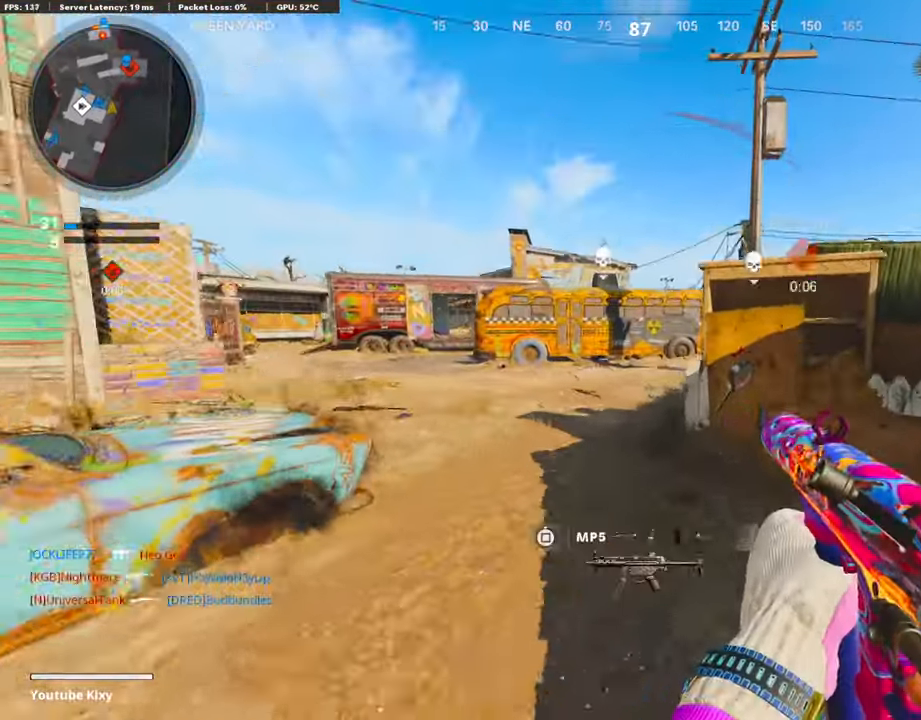
{"buttons": ["L3", "R3"], "left_stick": "up", "right_stick": "right", "events": [[117, "left_stick", "up"], [302, "R3", "down"], [420, "L3", "up"], [453, "R3", "up"], [504, "L3", "down"], [504, "R3", "down"], [504, "right_stick", "right"]]}
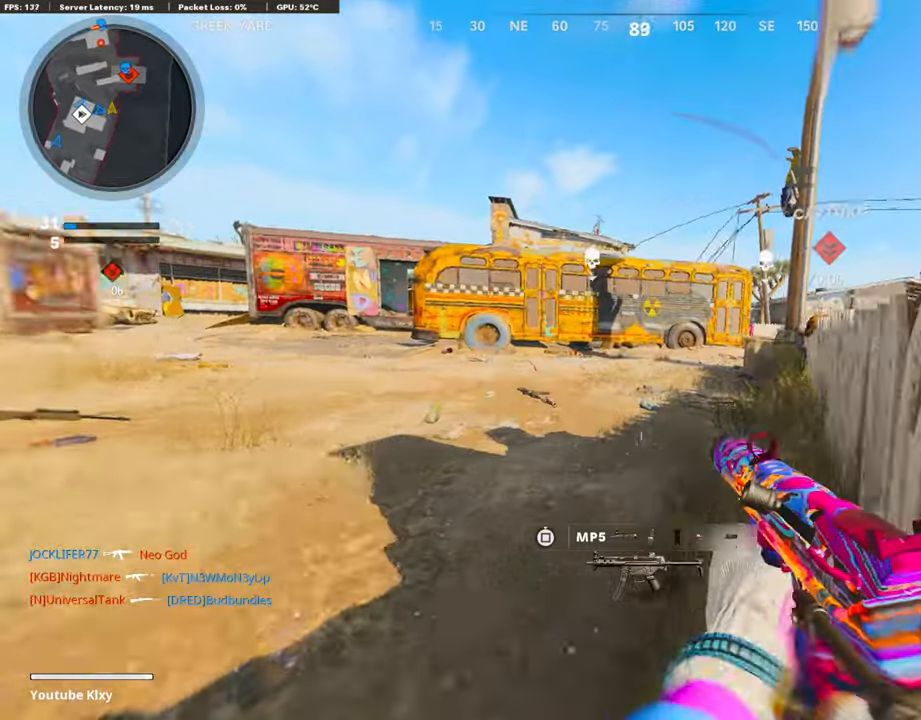
{"buttons": ["L1"], "left_stick": "right", "right_stick": "center", "events": [[100, "R3", "up"], [134, "L3", "up"], [151, "right_stick", "center"], [235, "right_stick", "right"], [269, "L1", "down"], [353, "right_stick", "center"], [370, "left_stick", "up-right"], [470, "left_stick", "right"]]}
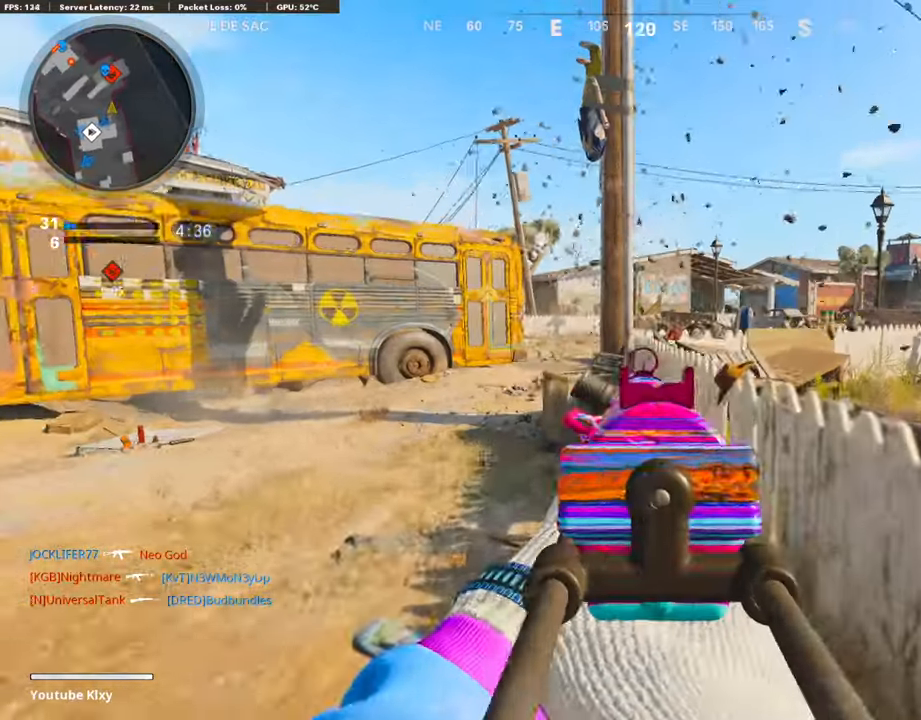
{"buttons": ["L1"], "left_stick": "up", "right_stick": "center", "events": [[151, "right_stick", "up-right"], [185, "left_stick", "up"], [454, "right_stick", "center"]]}
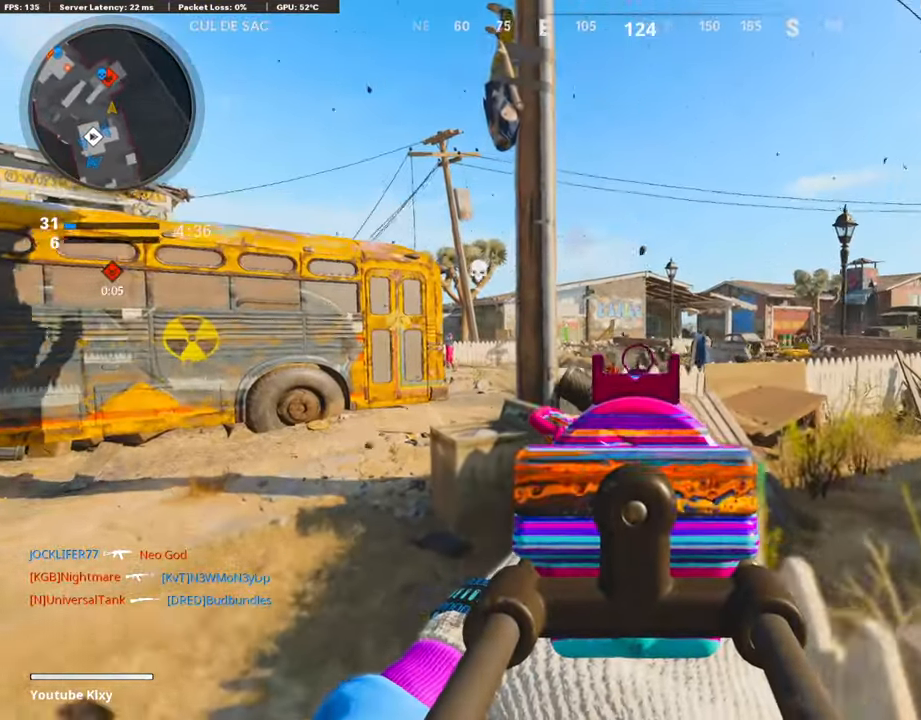
{"buttons": ["L1", "R1"], "left_stick": "right", "right_stick": "center", "events": [[50, "right_stick", "right"], [285, "R1", "down"], [285, "left_stick", "up-right"], [386, "right_stick", "center"], [420, "left_stick", "right"]]}
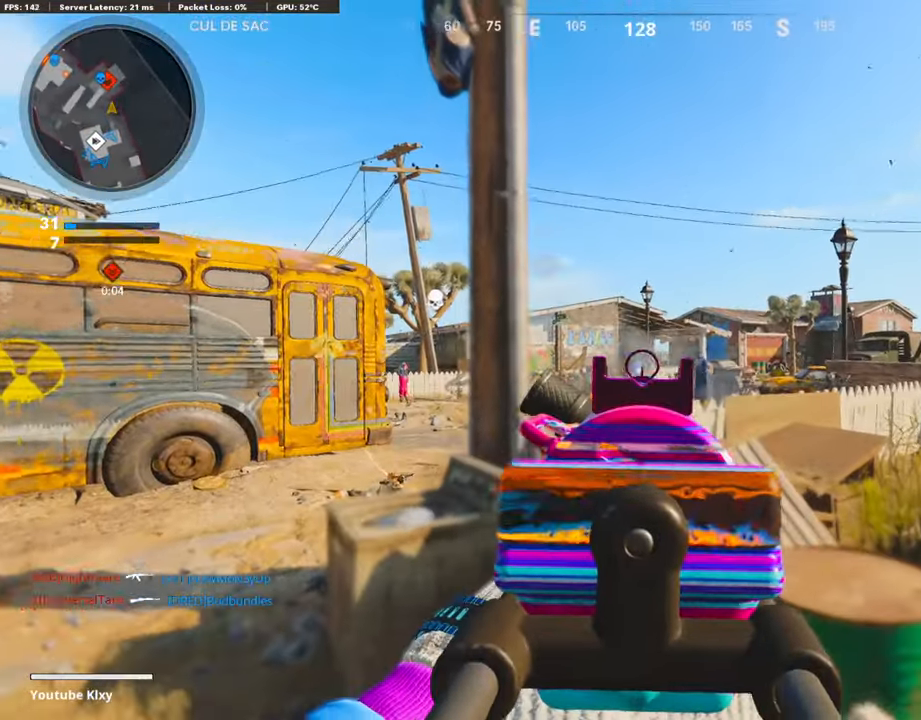
{"buttons": ["L1", "R1"], "left_stick": "up-right", "right_stick": "center", "events": [[51, "left_stick", "center"], [51, "right_stick", "down-left"], [151, "left_stick", "up-right"], [185, "right_stick", "down"], [286, "right_stick", "down-left"], [320, "left_stick", "up"], [454, "left_stick", "up-right"], [471, "right_stick", "center"]]}
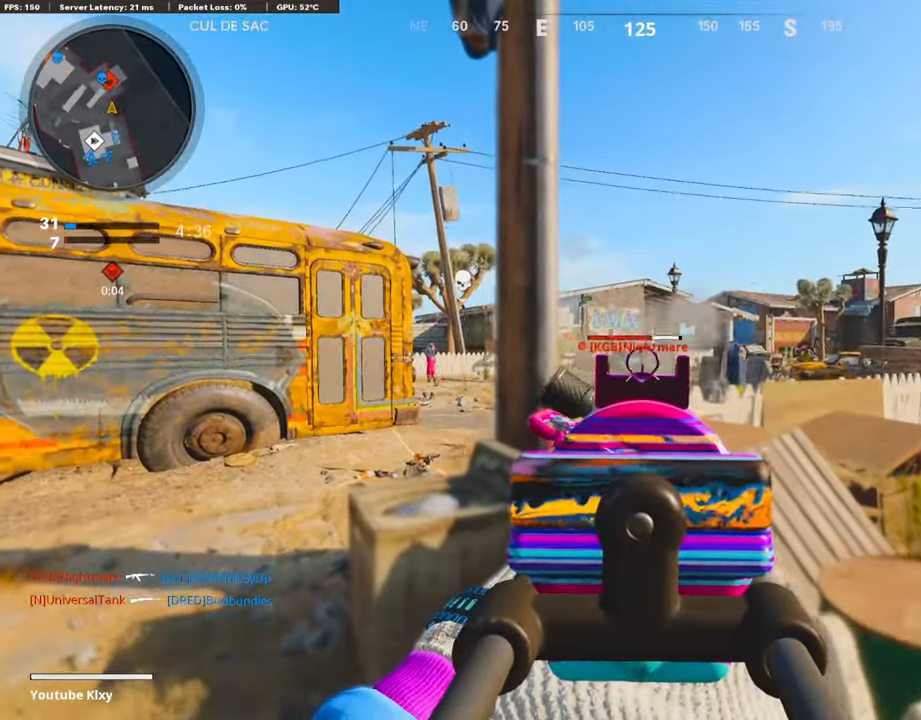
{"buttons": [], "left_stick": "left", "right_stick": "center", "events": [[152, "left_stick", "left"], [202, "right_stick", "down"], [303, "right_stick", "down-right"], [454, "L1", "up"], [454, "right_stick", "center"], [471, "R1", "up"]]}
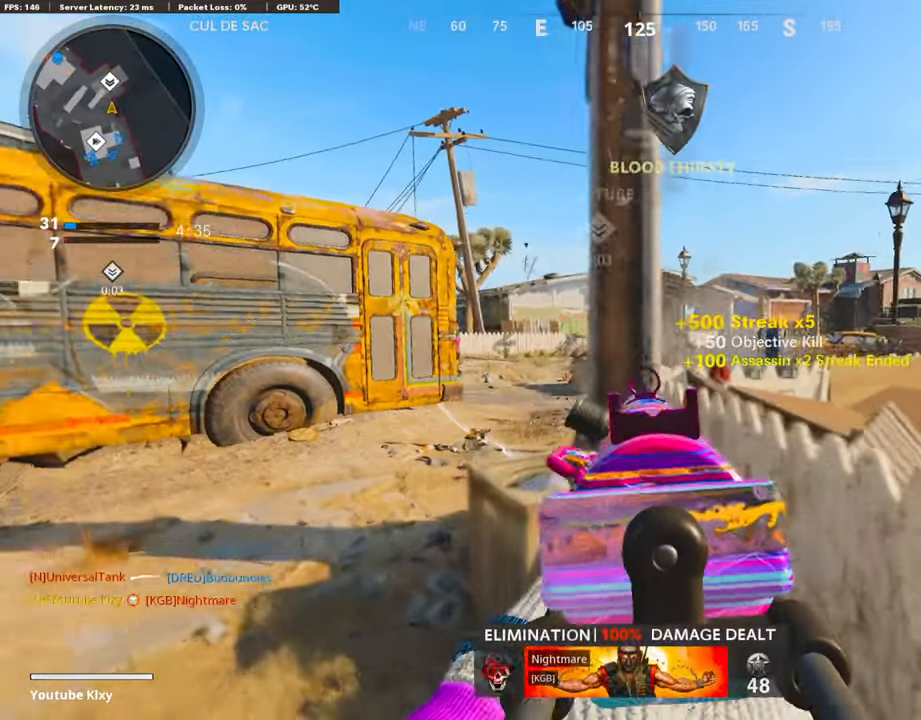
{"buttons": [], "left_stick": "up", "right_stick": "center", "events": [[34, "L3", "down"], [34, "left_stick", "up-left"], [67, "SQUARE", "down"], [168, "SQUARE", "up"], [437, "L3", "up"], [437, "left_stick", "up"]]}
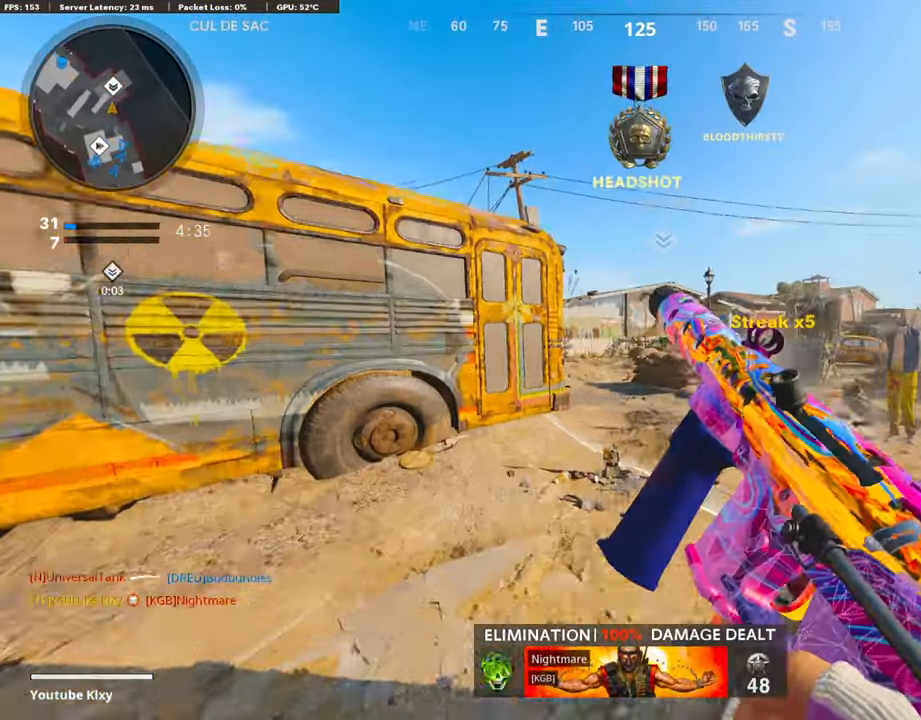
{"buttons": ["L3", "R3"], "left_stick": "up", "right_stick": "left", "events": [[134, "right_stick", "left"], [252, "R3", "down"], [252, "right_stick", "center"], [369, "right_stick", "left"], [386, "R3", "up"], [487, "L3", "down"], [487, "R3", "down"]]}
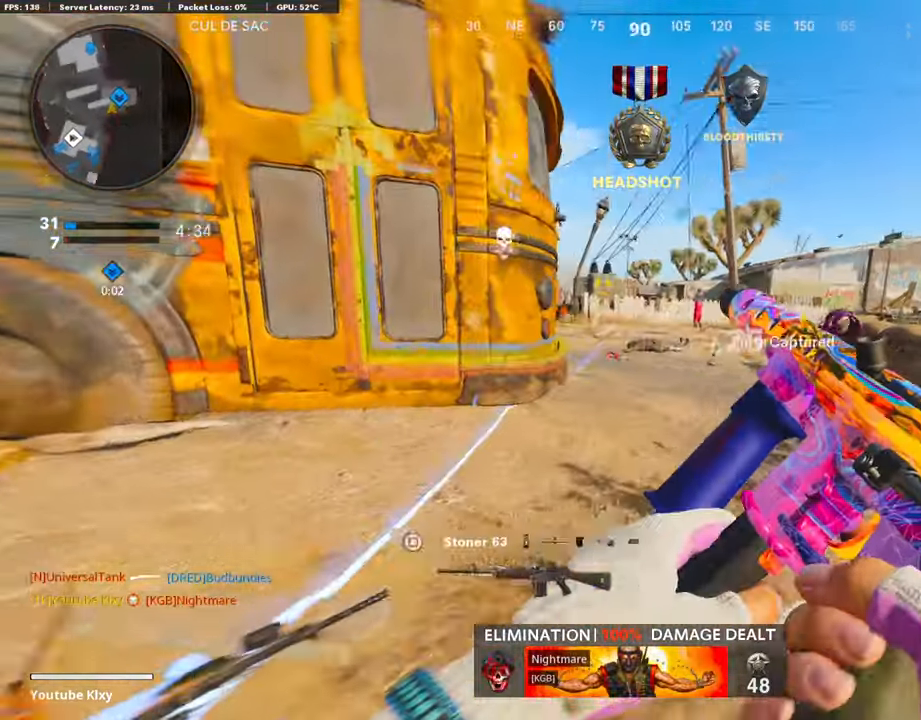
{"buttons": ["L1", "R1"], "left_stick": "left", "right_stick": "up-right", "events": [[50, "L1", "down"], [84, "R3", "up"], [101, "L3", "up"], [202, "right_stick", "up"], [252, "left_stick", "up-right"], [319, "right_stick", "up-left"], [454, "R1", "down"], [504, "left_stick", "left"], [504, "right_stick", "up-right"]]}
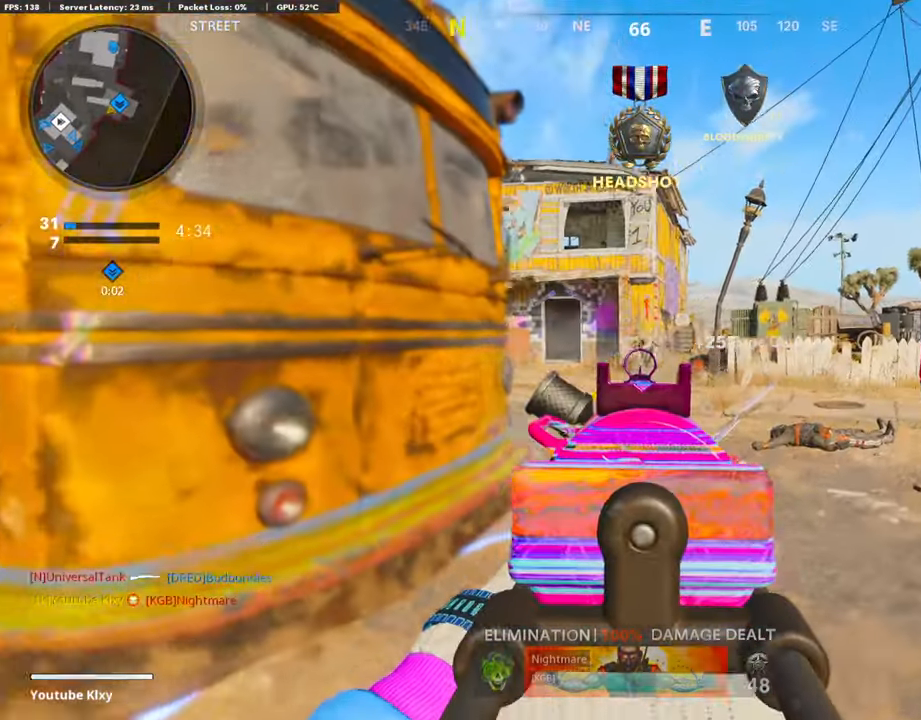
{"buttons": ["L1", "R1"], "left_stick": "right", "right_stick": "down-left", "events": [[118, "right_stick", "center"], [354, "right_stick", "down-left"], [438, "left_stick", "right"]]}
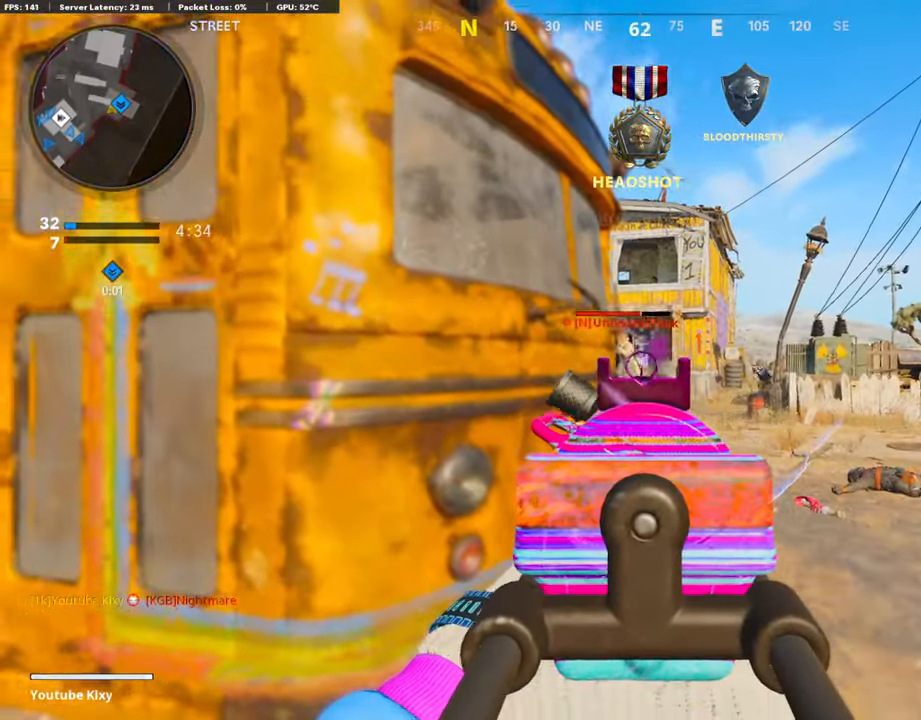
{"buttons": ["L3"], "left_stick": "up-left", "right_stick": "center", "events": [[168, "left_stick", "left"], [185, "right_stick", "center"], [235, "L1", "up"], [286, "right_stick", "left"], [303, "R1", "up"], [336, "L3", "down"], [336, "left_stick", "up-left"], [488, "right_stick", "center"]]}
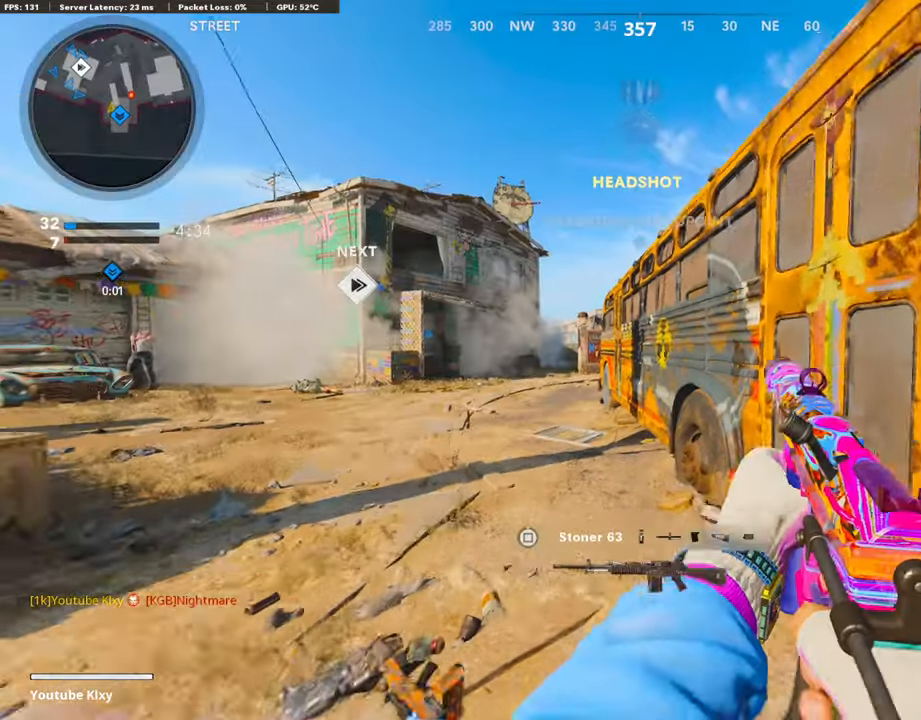
{"buttons": ["L3", "R3"], "left_stick": "up", "right_stick": "center", "events": [[17, "SQUARE", "down"], [151, "SQUARE", "up"], [202, "L3", "up"], [202, "left_stick", "up"], [303, "R3", "down"], [454, "R3", "up"], [504, "L3", "down"], [504, "R3", "down"]]}
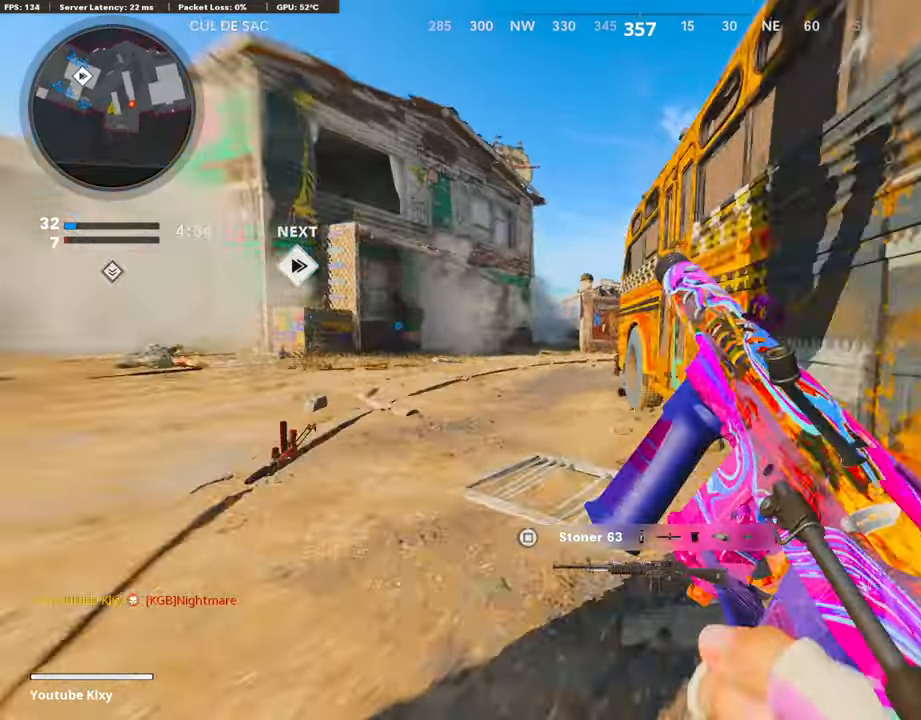
{"buttons": [], "left_stick": "center", "right_stick": "center", "events": [[118, "R3", "up"], [202, "L3", "up"], [437, "left_stick", "center"]]}
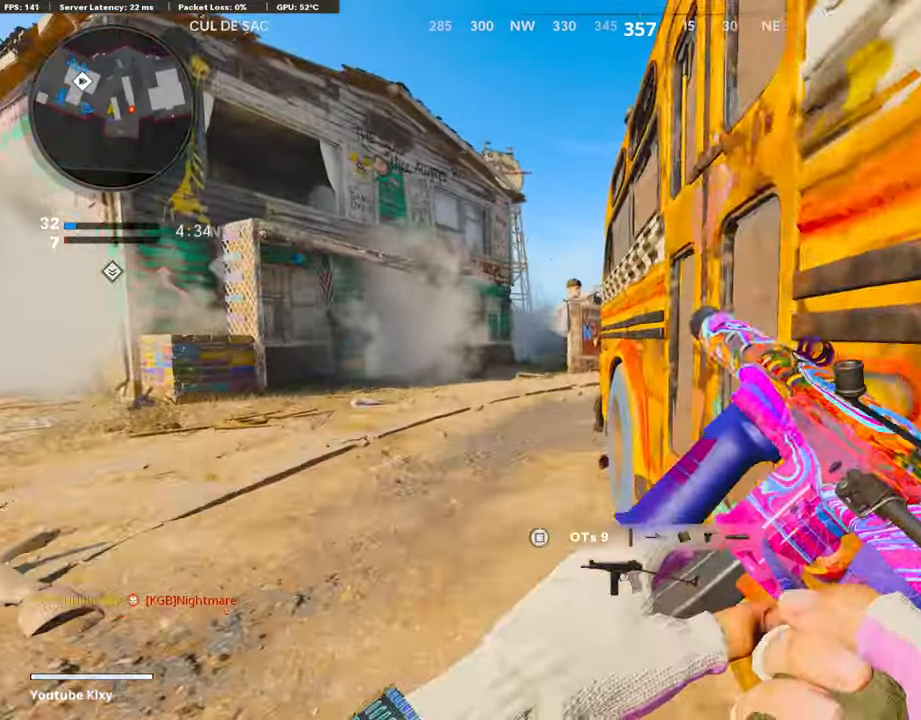
{"buttons": [], "left_stick": "center", "right_stick": "center", "events": [[67, "DPAD_LEFT", "down"], [235, "right_stick", "left"], [286, "DPAD_LEFT", "up"], [353, "right_stick", "center"]]}
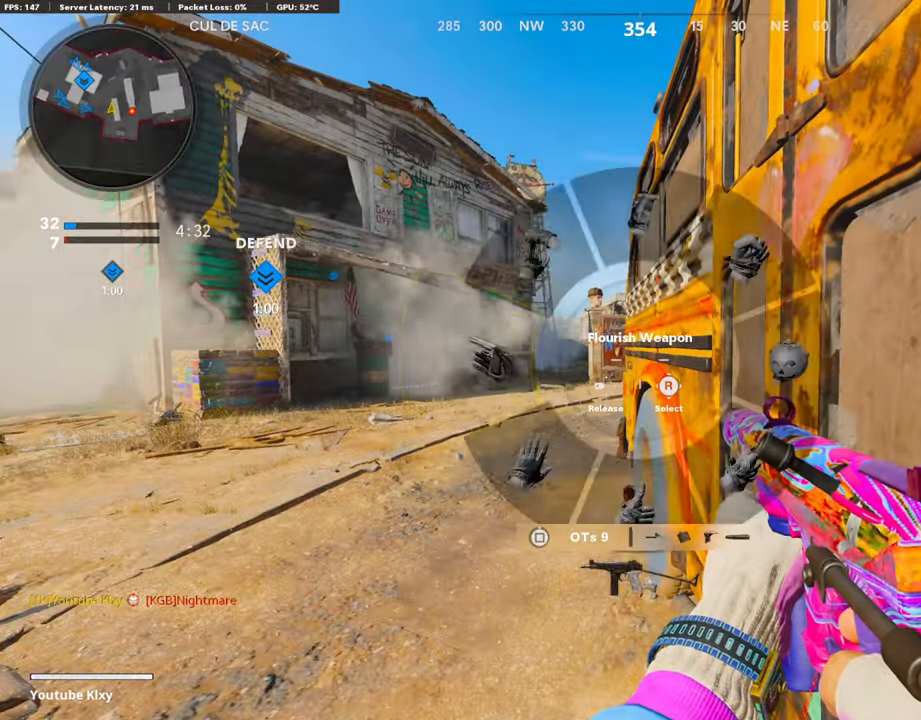
{"buttons": [], "left_stick": "center", "right_stick": "right", "events": [[421, "right_stick", "right"]]}
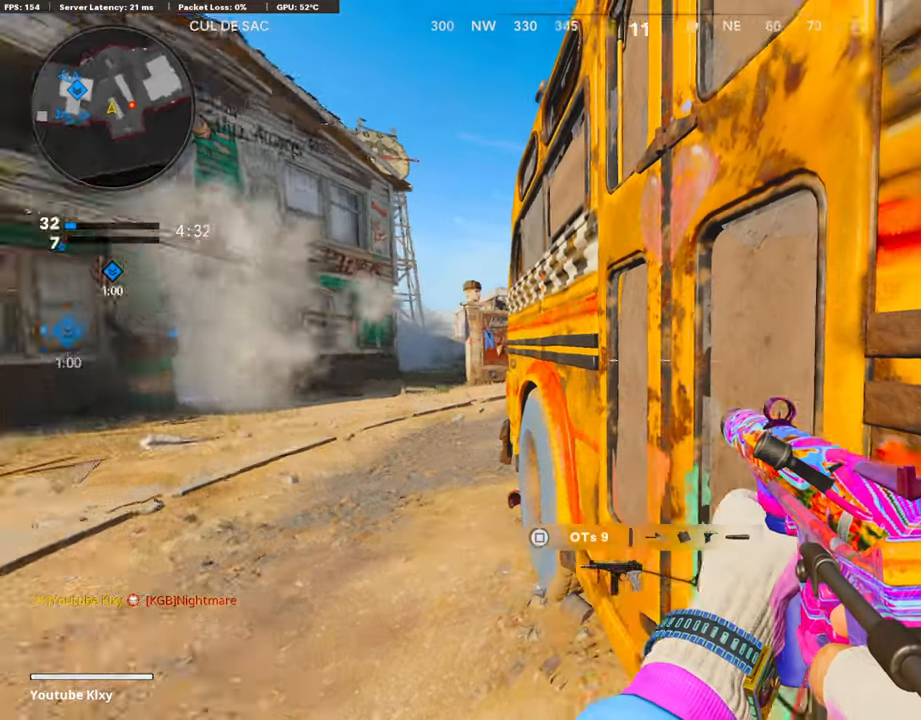
{"buttons": ["L1"], "left_stick": "left", "right_stick": "right", "events": [[235, "right_stick", "center"], [269, "left_stick", "right"], [370, "left_stick", "center"], [387, "L1", "down"], [437, "left_stick", "left"], [437, "right_stick", "right"]]}
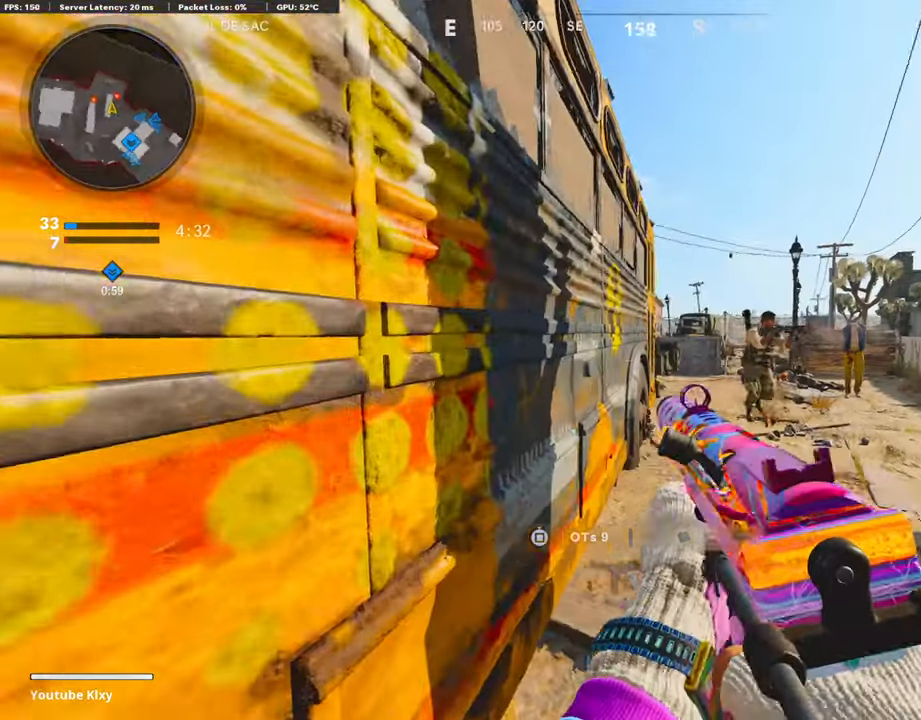
{"buttons": ["L1", "R1"], "left_stick": "right", "right_stick": "right", "events": [[101, "left_stick", "right"], [118, "R1", "down"], [202, "right_stick", "left"], [353, "right_stick", "center"], [404, "right_stick", "right"]]}
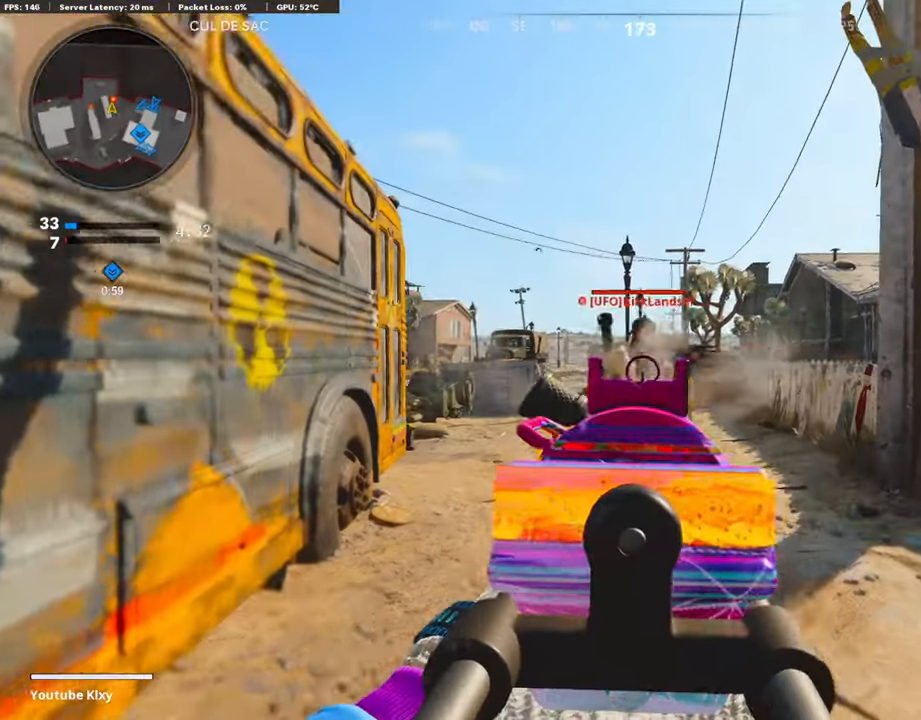
{"buttons": [], "left_stick": "up-right", "right_stick": "right", "events": [[33, "right_stick", "center"], [50, "left_stick", "left"], [218, "right_stick", "right"], [336, "left_stick", "up"], [370, "L1", "up"], [386, "R1", "up"], [386, "left_stick", "up-right"]]}
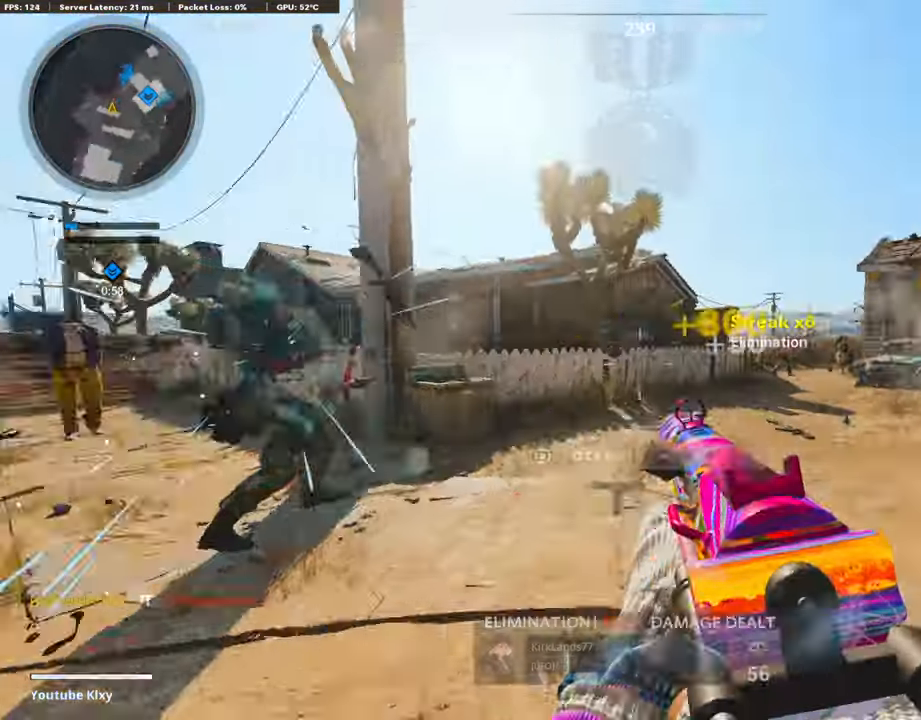
{"buttons": ["L1"], "left_stick": "right", "right_stick": "right", "events": [[84, "left_stick", "up"], [152, "right_stick", "center"], [219, "left_stick", "right"], [286, "L1", "down"], [337, "right_stick", "right"]]}